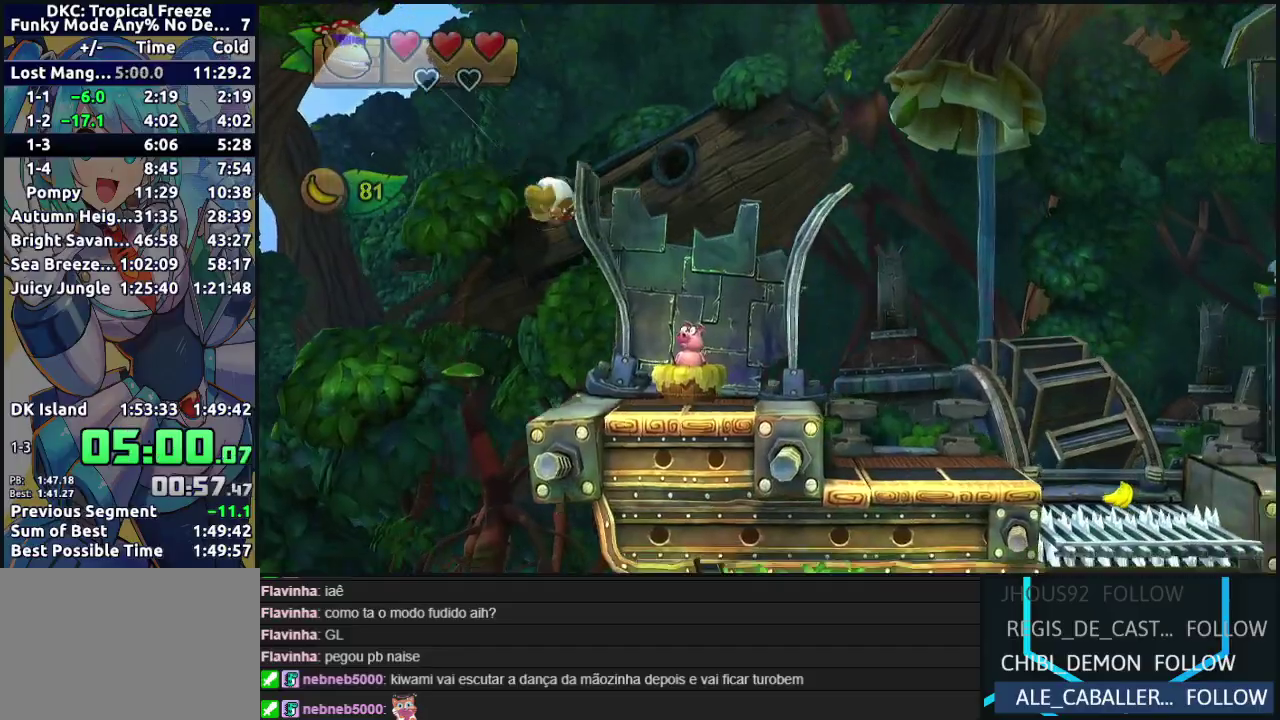
Gameplay with a controller (Nintendo layout); each line is a JSON object with the inputs held at the frame after it. "events" lists button and stick changes between this image and that frame as [ms after this image, input, new state], when the widget could be followed in between. Not read: L3 R3.
{"buttons": ["Y", "DPAD_RIGHT"], "events": [[67, "Y", "down"], [150, "Y", "up"], [233, "Y", "down"], [300, "Y", "up"], [367, "Y", "down"], [433, "Y", "up"], [500, "Y", "down"]]}
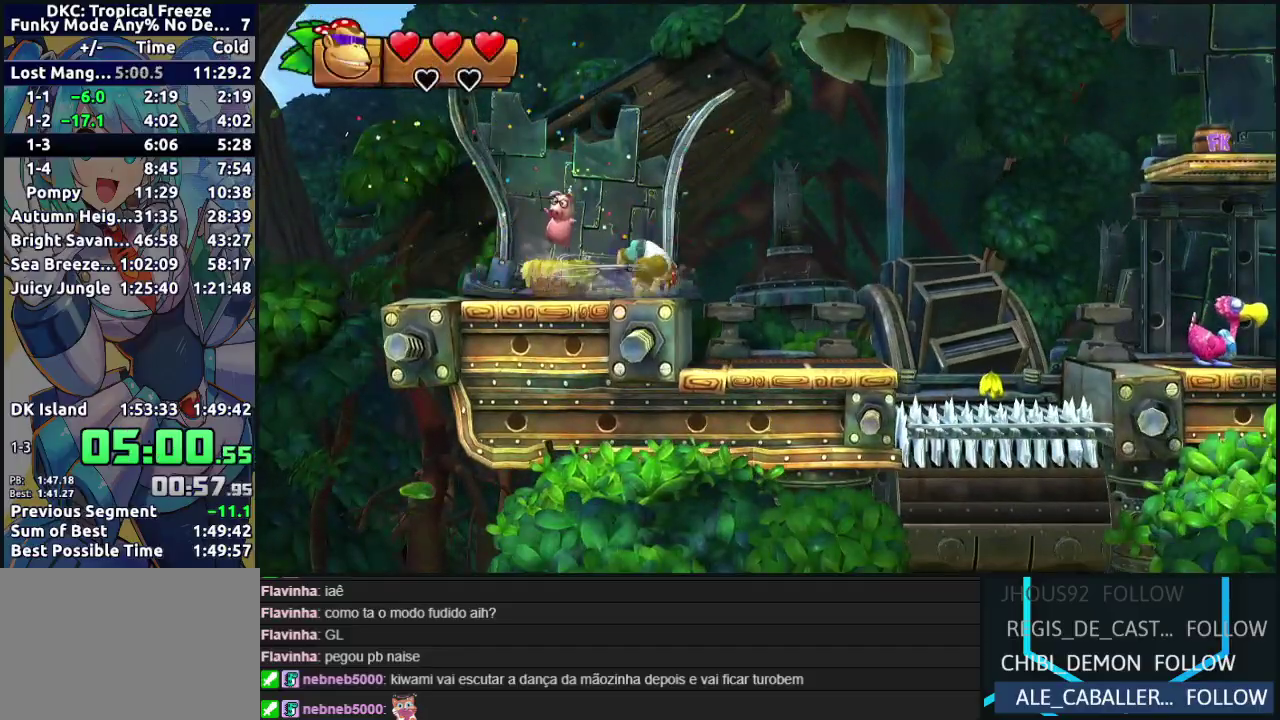
{"buttons": ["B", "DPAD_RIGHT"], "events": [[83, "Y", "up"], [167, "Y", "down"], [233, "Y", "up"], [417, "B", "down"]]}
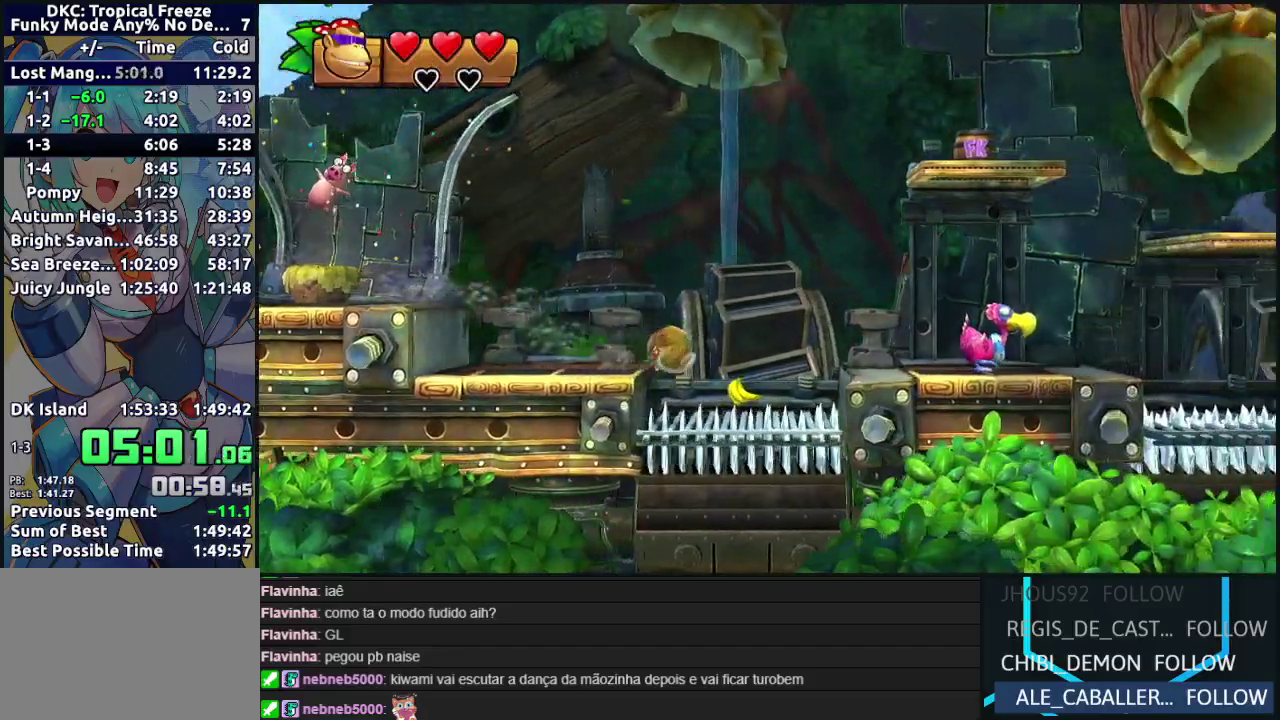
{"buttons": ["DPAD_RIGHT"], "events": [[483, "B", "up"]]}
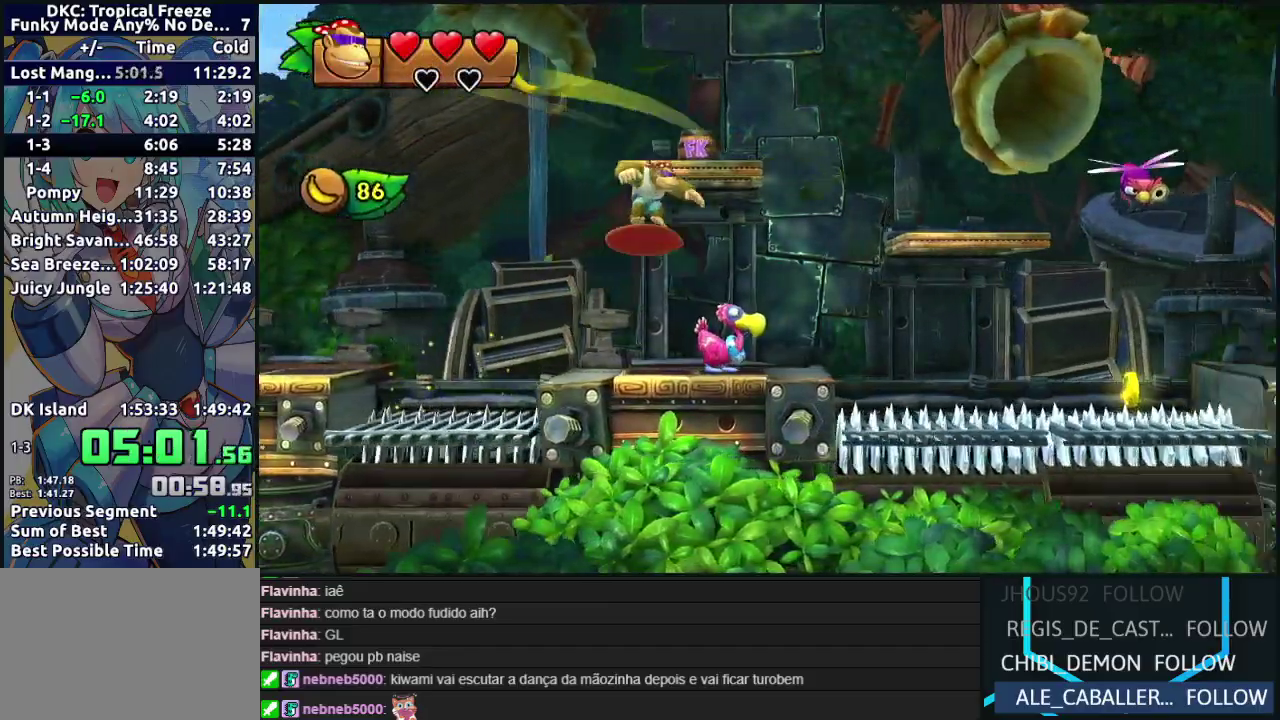
{"buttons": ["DPAD_RIGHT"], "events": [[200, "DPAD_RIGHT", "up"], [267, "DPAD_LEFT", "down"], [383, "DPAD_LEFT", "up"], [417, "DPAD_RIGHT", "down"]]}
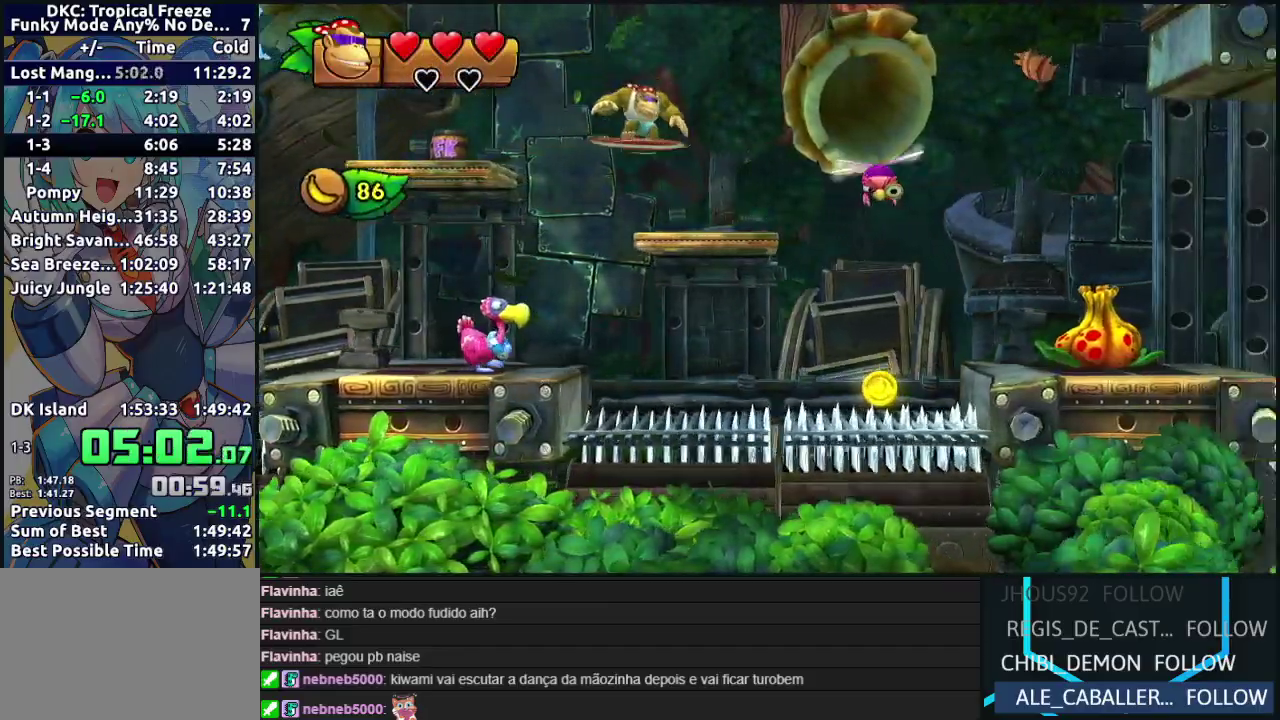
{"buttons": ["DPAD_RIGHT"], "events": [[100, "Y", "down"], [183, "Y", "up"], [233, "Y", "down"], [333, "Y", "up"], [417, "Y", "down"], [467, "Y", "up"]]}
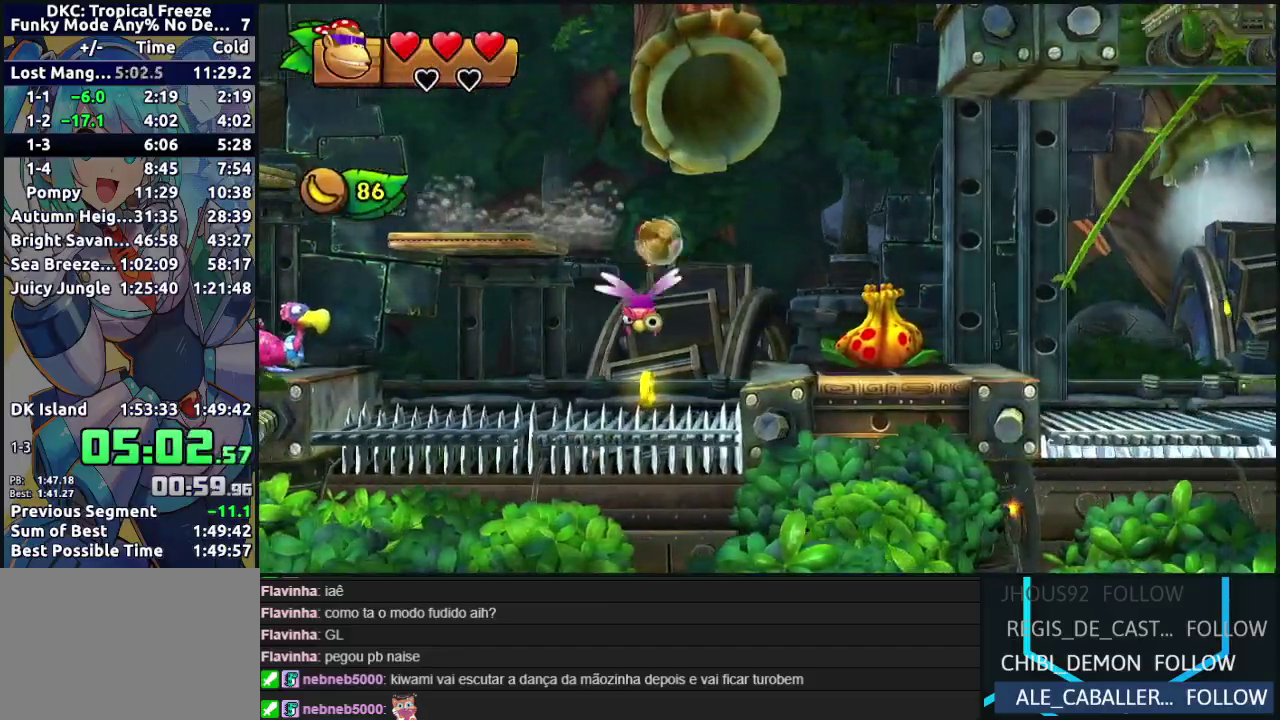
{"buttons": ["Y", "DPAD_RIGHT"], "events": [[50, "Y", "down"], [133, "Y", "up"], [217, "Y", "down"], [300, "Y", "up"], [367, "Y", "down"], [450, "Y", "up"], [500, "Y", "down"]]}
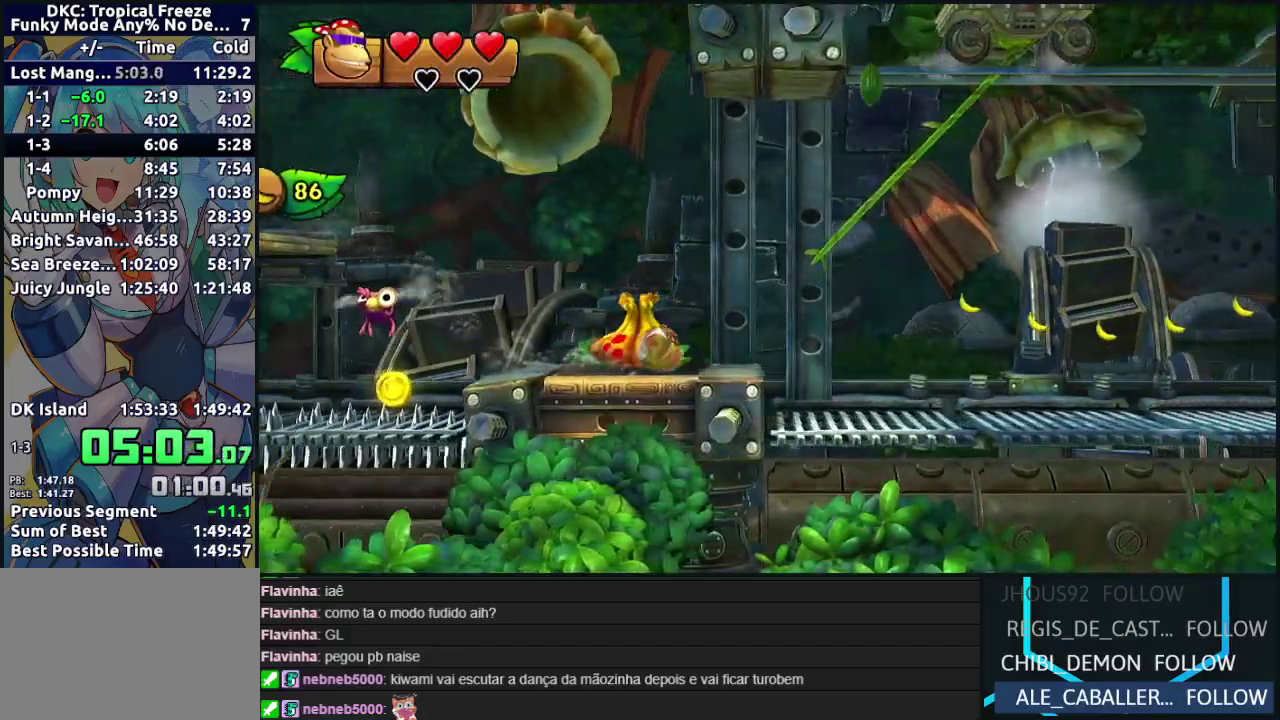
{"buttons": ["B", "DPAD_RIGHT"], "events": [[67, "Y", "up"], [133, "B", "down"]]}
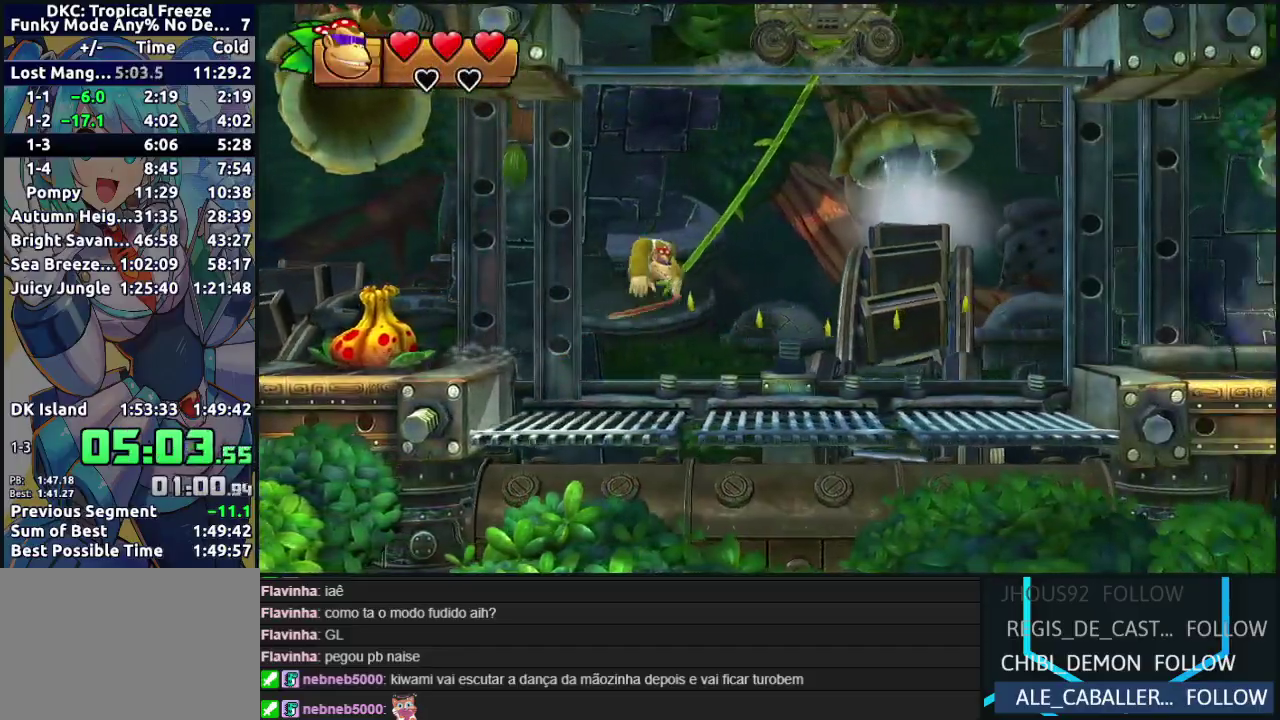
{"buttons": ["DPAD_RIGHT"], "events": [[150, "B", "up"]]}
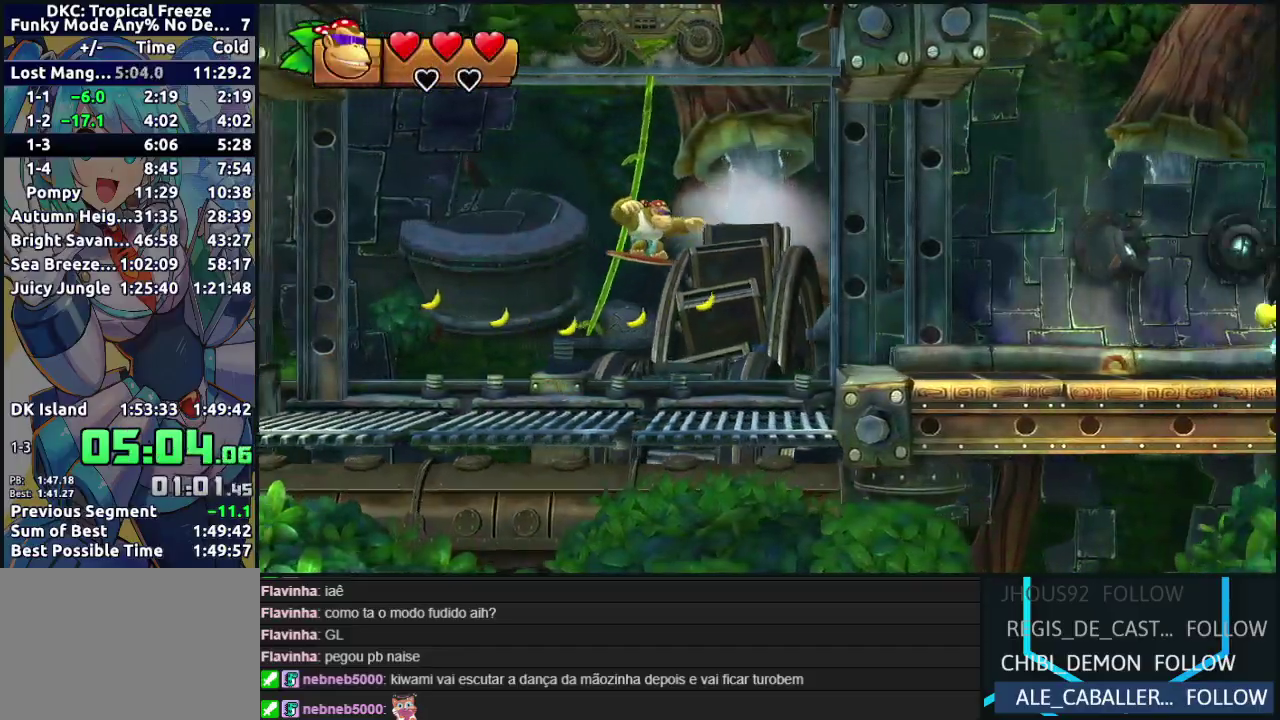
{"buttons": ["DPAD_RIGHT"], "events": [[33, "B", "down"], [133, "B", "up"]]}
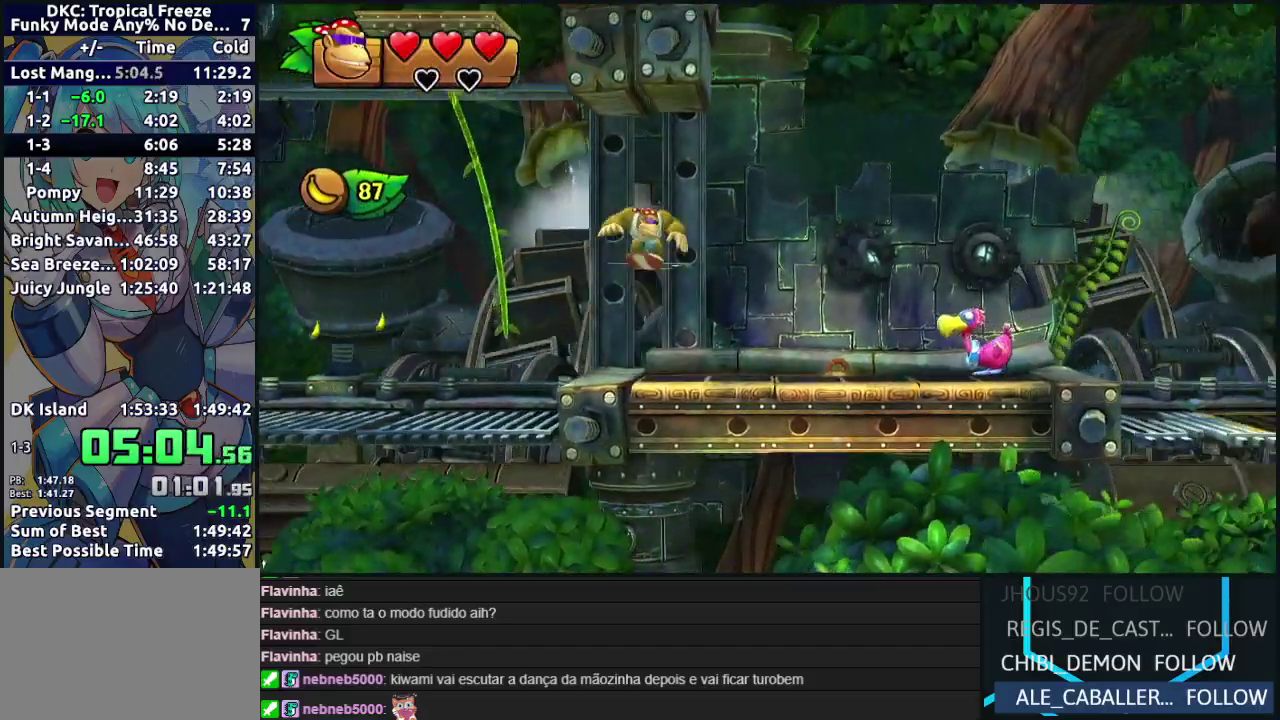
{"buttons": ["DPAD_RIGHT"], "events": [[150, "Y", "down"], [217, "Y", "up"], [283, "Y", "down"], [367, "Y", "up"], [450, "Y", "down"], [500, "Y", "up"]]}
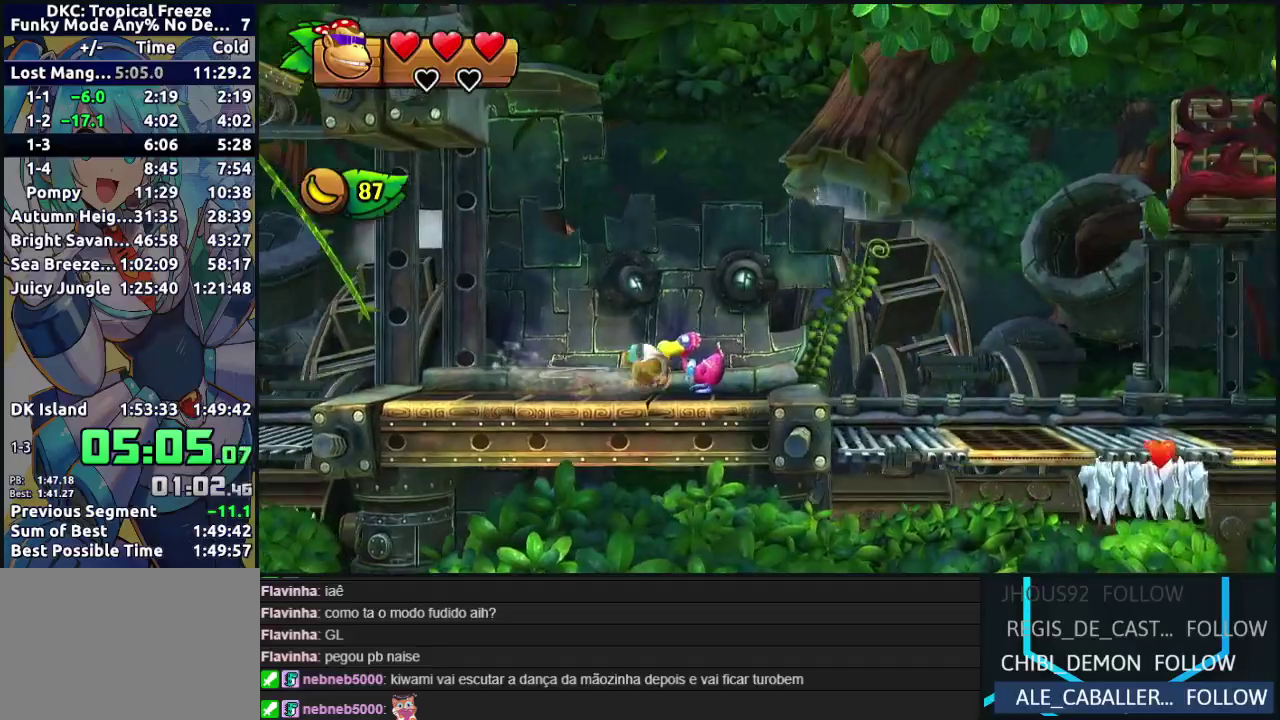
{"buttons": ["B", "DPAD_RIGHT"], "events": [[83, "Y", "down"], [183, "Y", "up"], [283, "B", "down"]]}
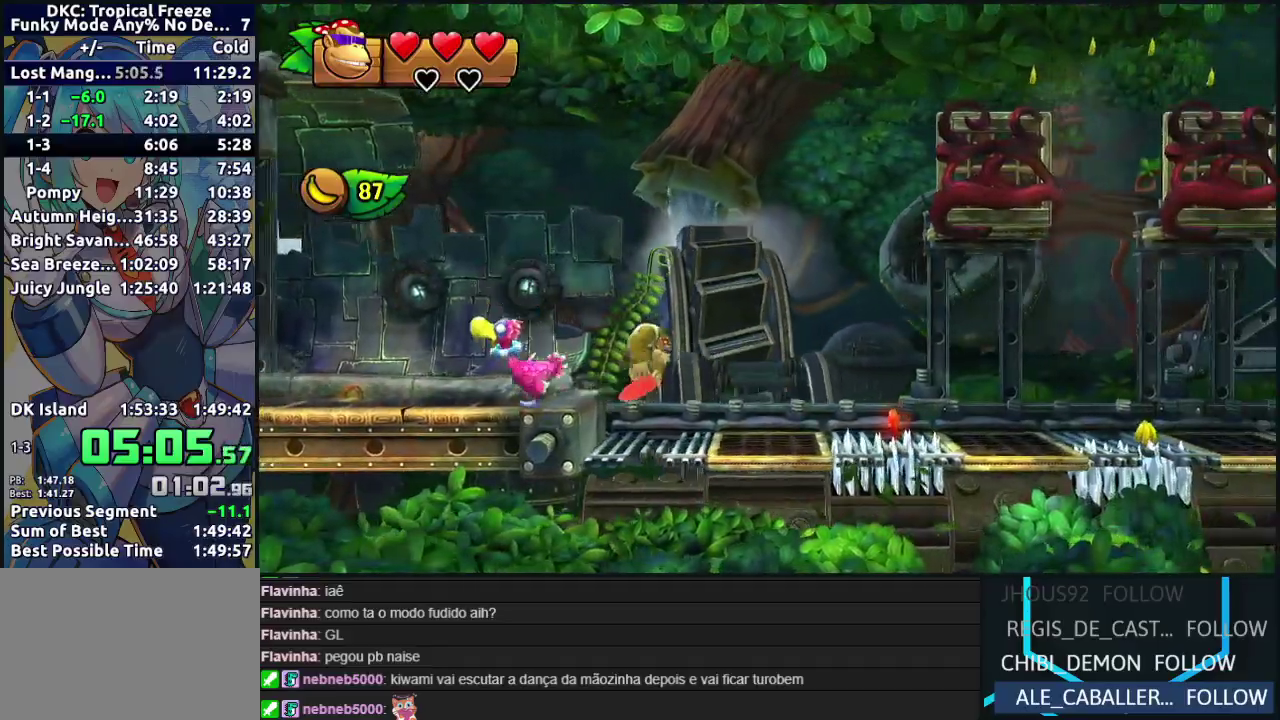
{"buttons": ["DPAD_RIGHT"], "events": [[200, "B", "up"]]}
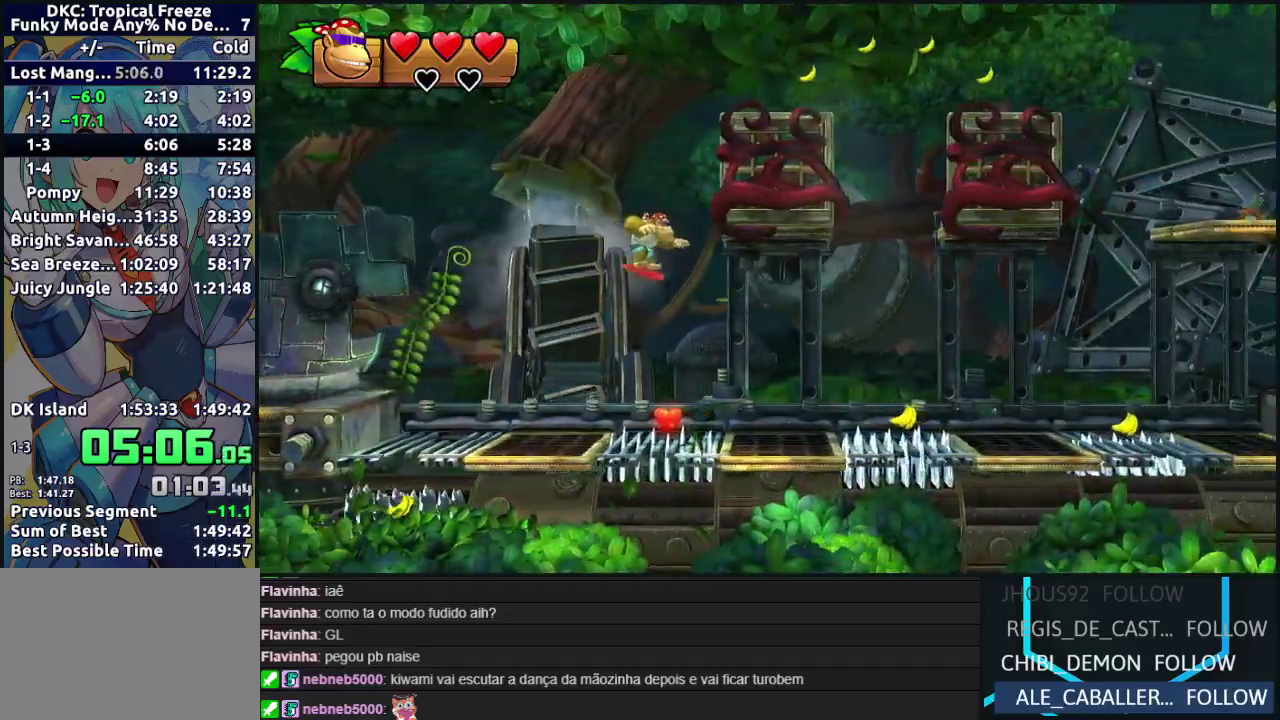
{"buttons": ["DPAD_RIGHT"], "events": [[183, "B", "down"], [267, "B", "up"]]}
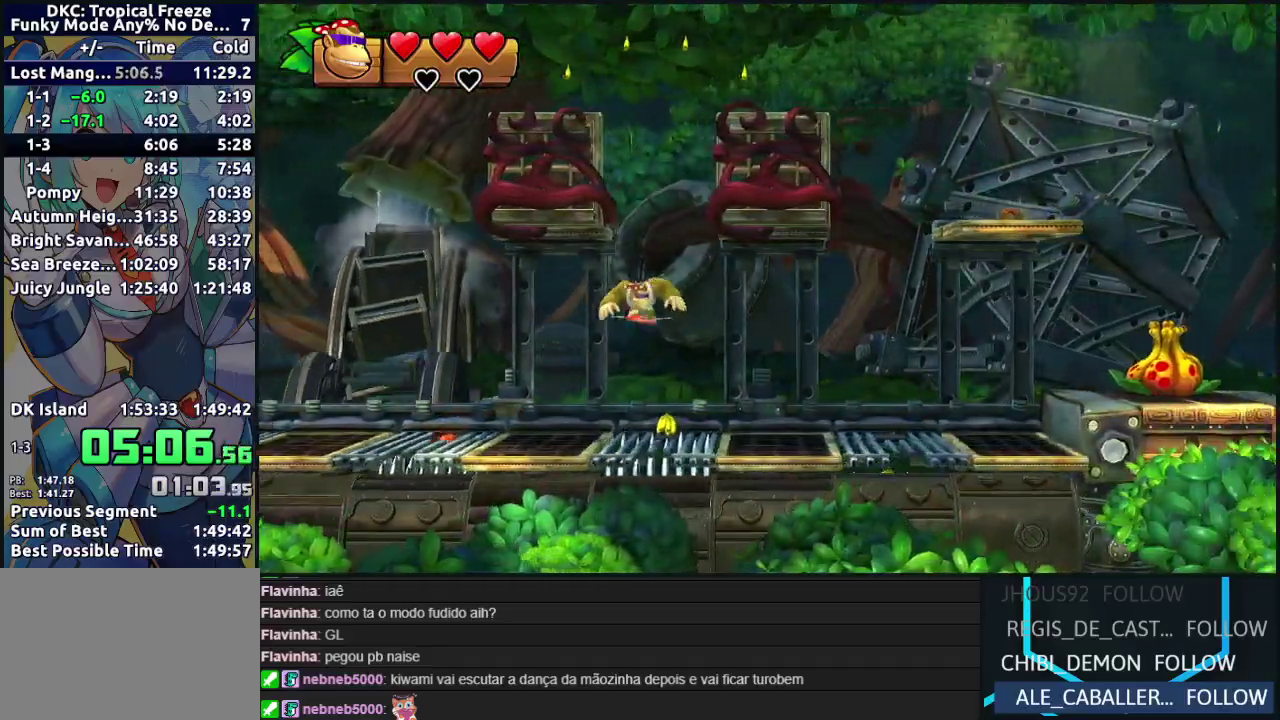
{"buttons": ["DPAD_RIGHT"], "events": [[383, "Y", "down"], [450, "Y", "up"]]}
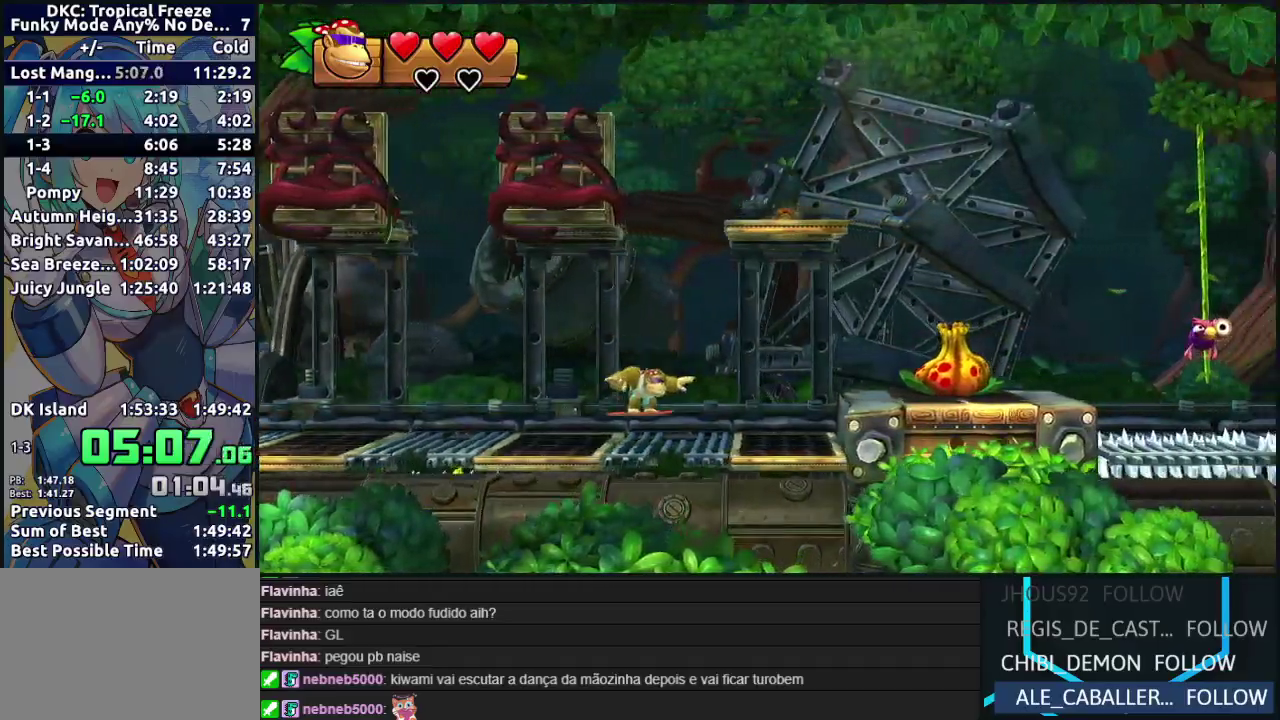
{"buttons": ["DPAD_RIGHT"], "events": [[17, "B", "down"], [100, "B", "up"]]}
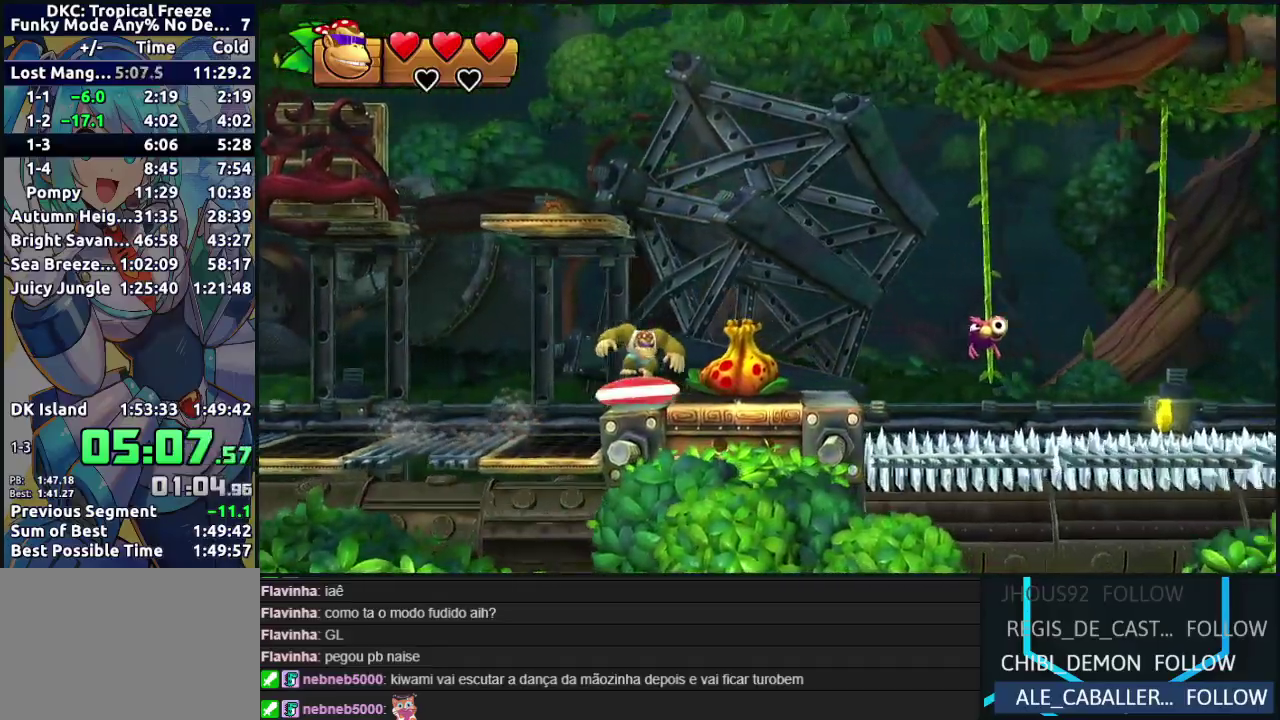
{"buttons": ["B", "DPAD_RIGHT"], "events": [[67, "Y", "down"], [117, "Y", "up"], [200, "B", "down"]]}
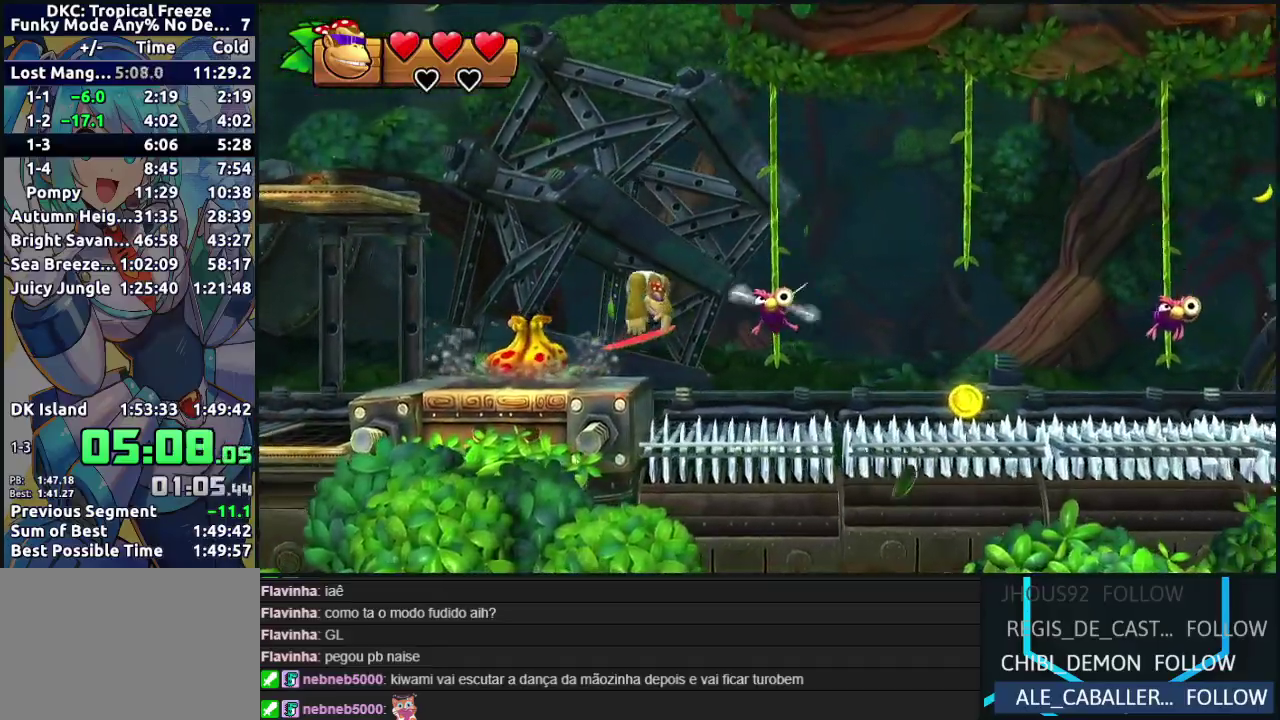
{"buttons": ["B", "DPAD_RIGHT"], "events": [[250, "B", "up"], [417, "B", "down"]]}
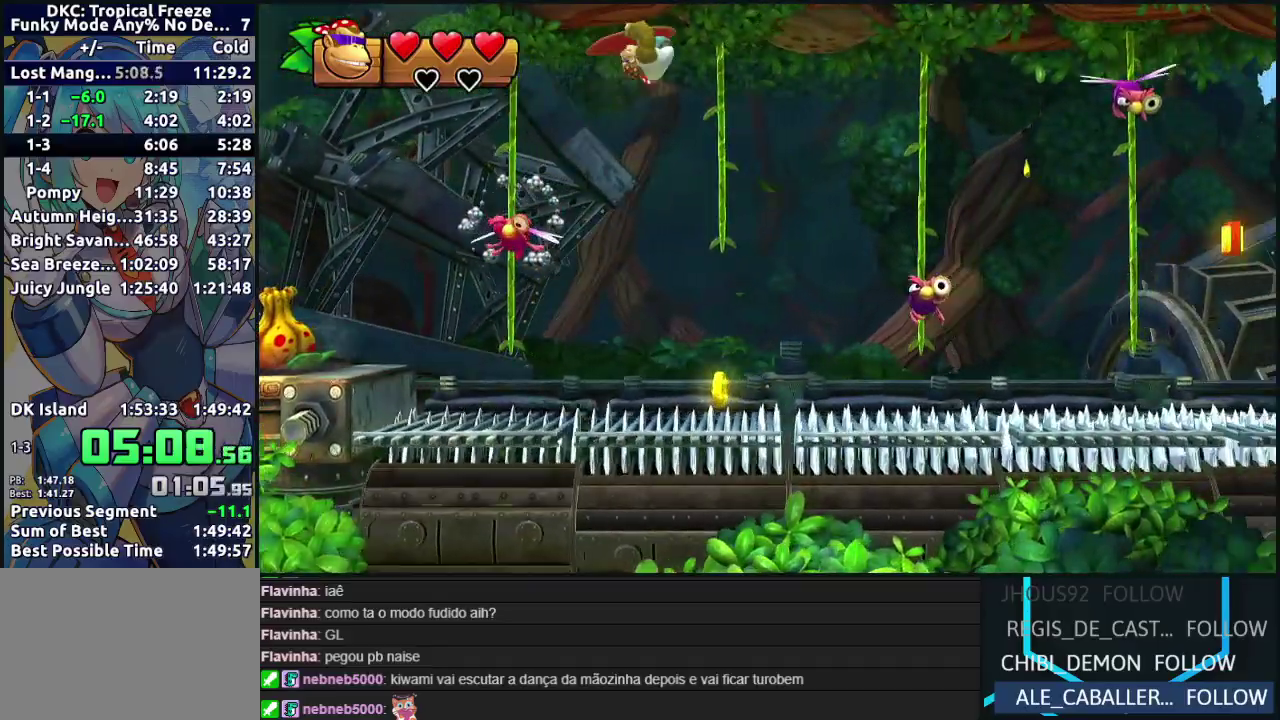
{"buttons": ["B", "DPAD_RIGHT"], "events": [[17, "B", "up"], [417, "B", "down"]]}
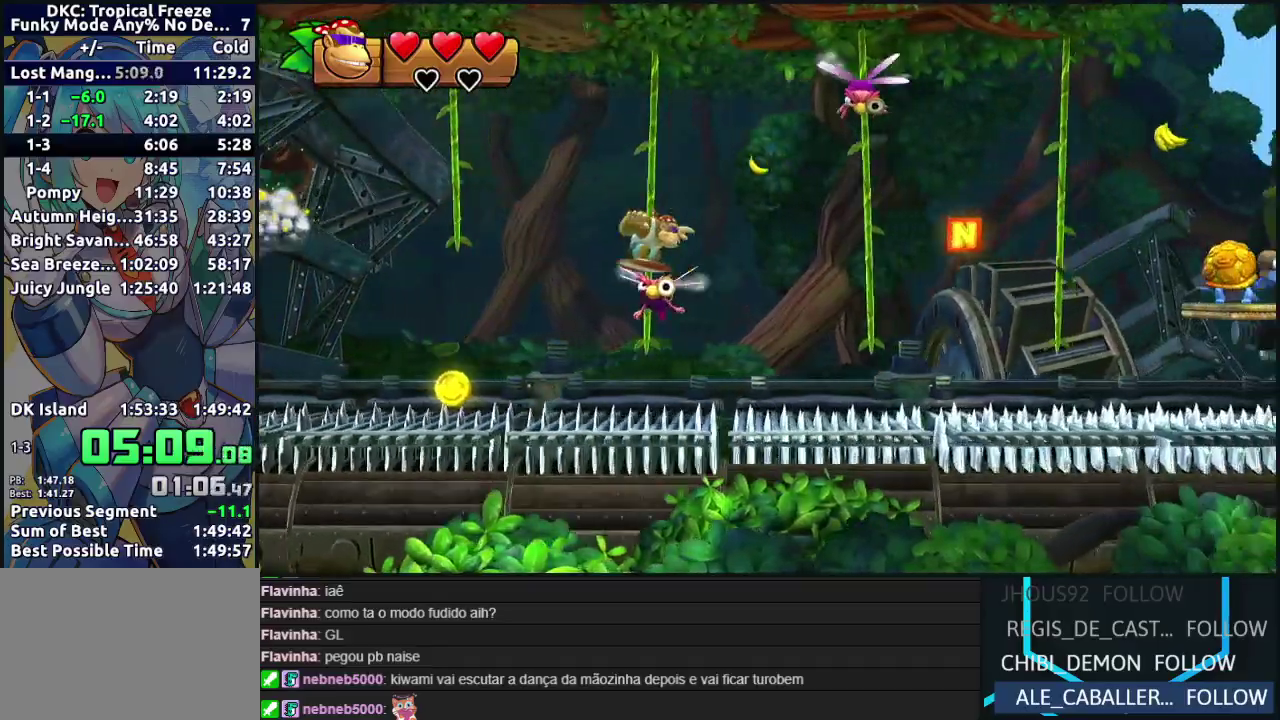
{"buttons": ["DPAD_RIGHT"], "events": [[50, "B", "up"]]}
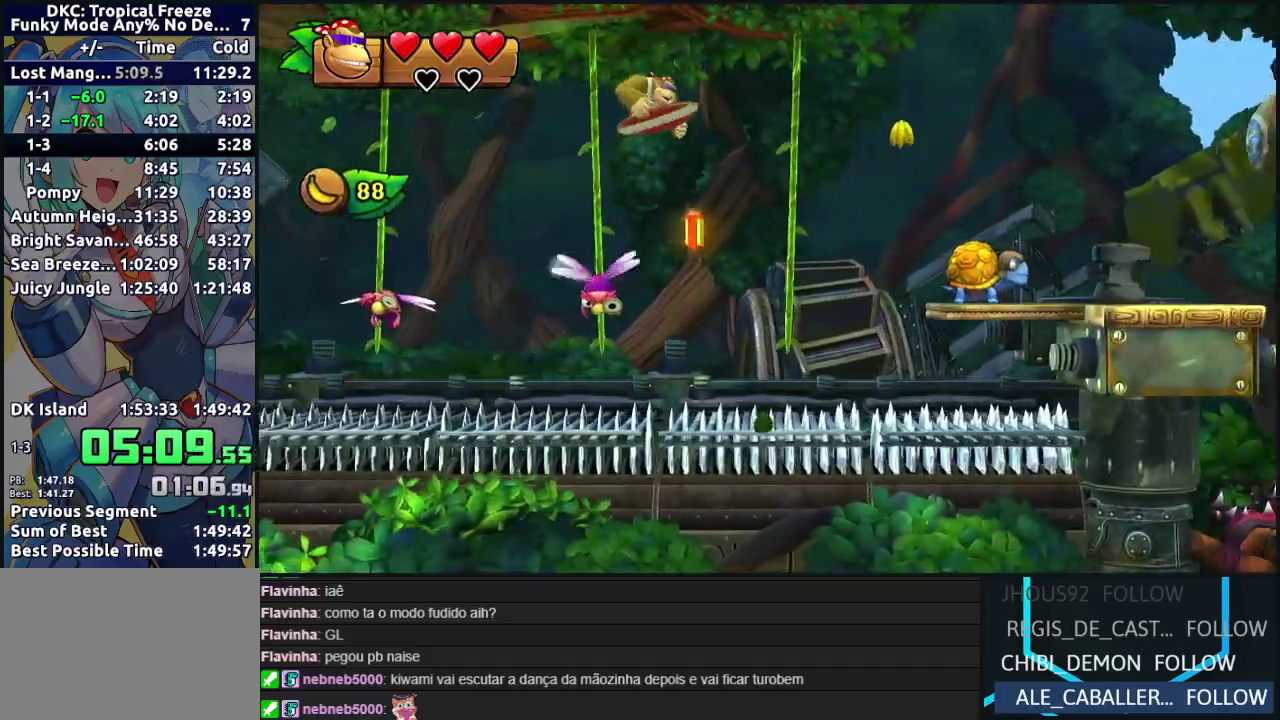
{"buttons": ["DPAD_RIGHT"], "events": [[100, "B", "down"], [217, "B", "up"]]}
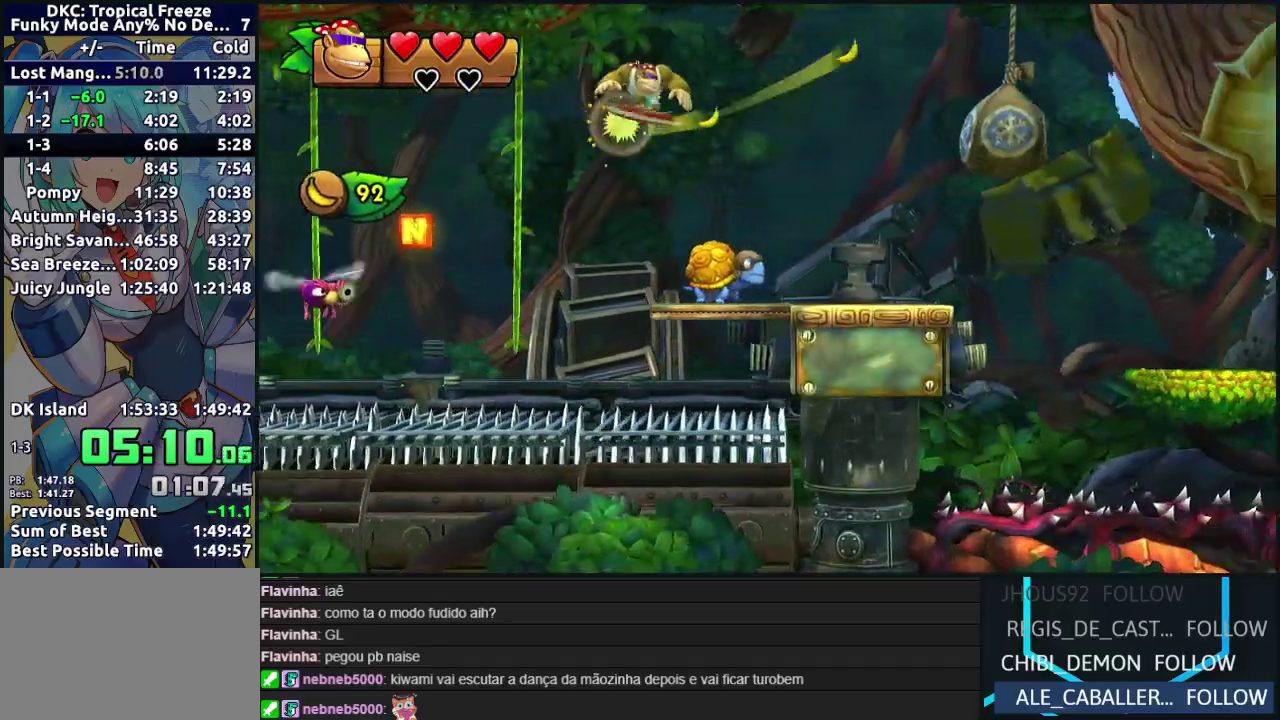
{"buttons": ["Y", "DPAD_RIGHT"], "events": [[150, "DPAD_RIGHT", "up"], [283, "DPAD_RIGHT", "down"], [383, "Y", "down"]]}
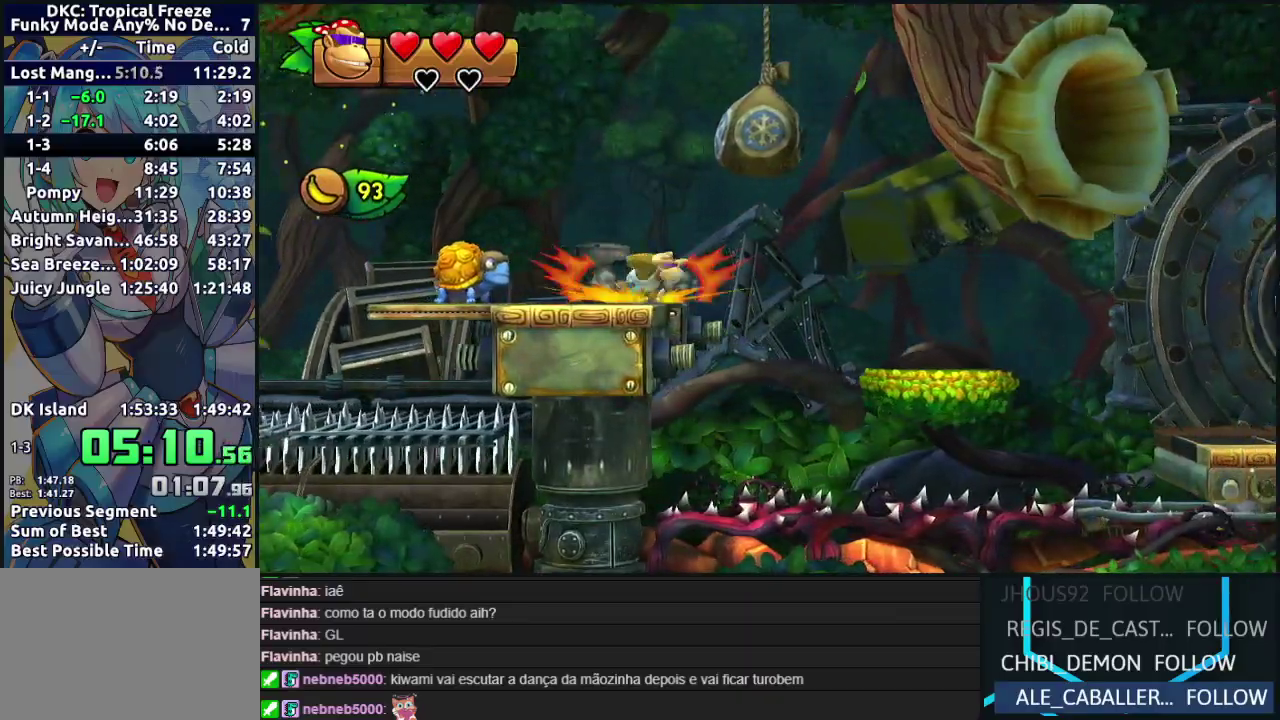
{"buttons": ["DPAD_RIGHT"], "events": [[17, "Y", "up"], [117, "Y", "down"], [417, "Y", "up"]]}
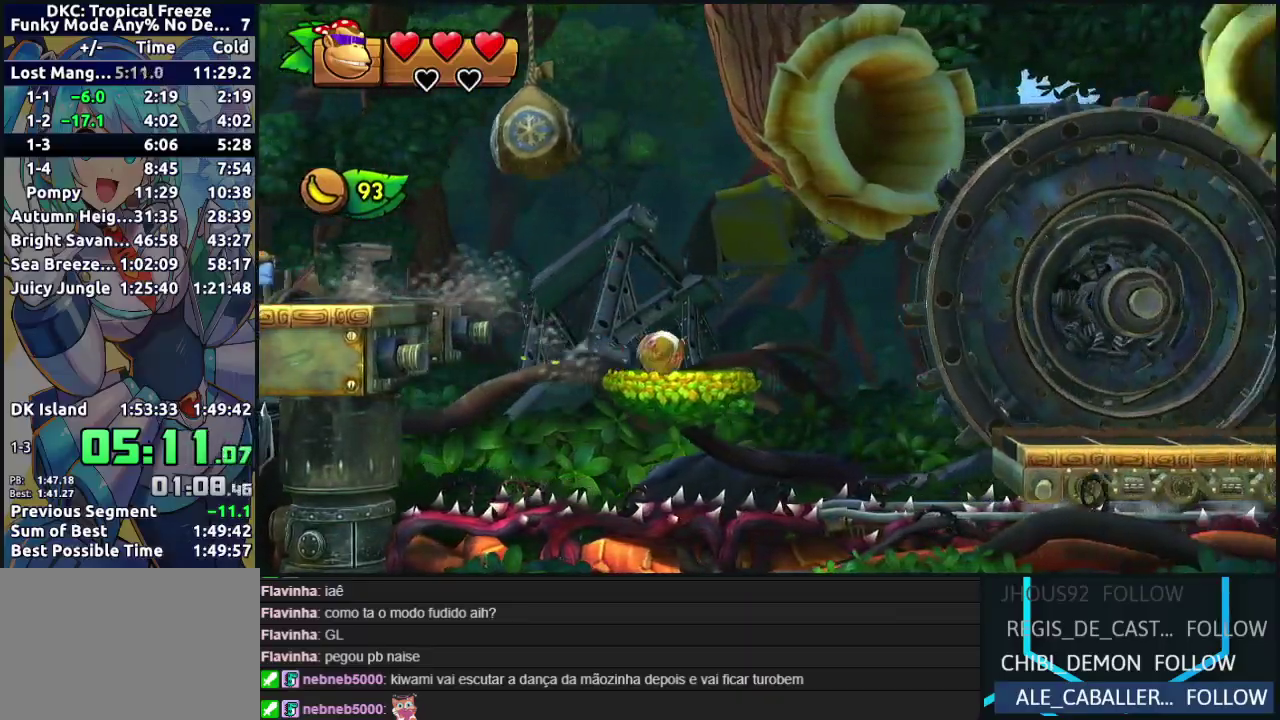
{"buttons": ["DPAD_RIGHT"], "events": [[50, "B", "down"], [350, "B", "up"]]}
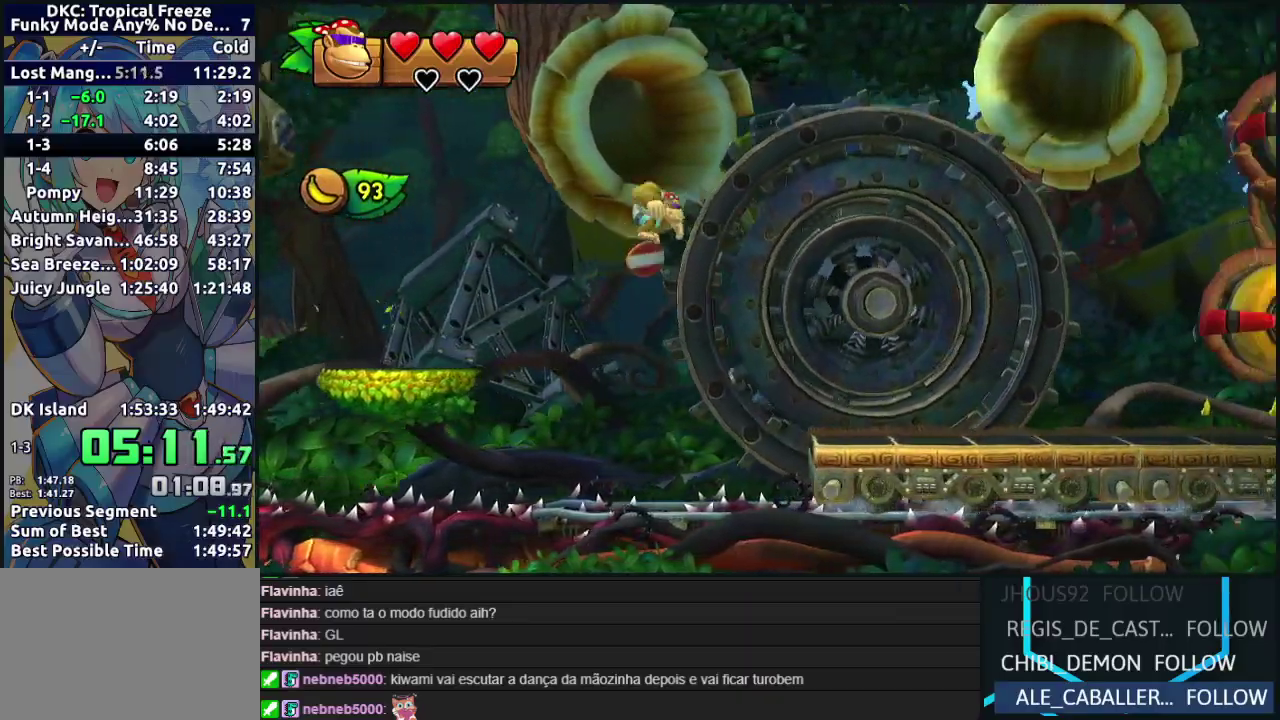
{"buttons": ["DPAD_RIGHT"], "events": [[367, "Y", "down"], [450, "Y", "up"]]}
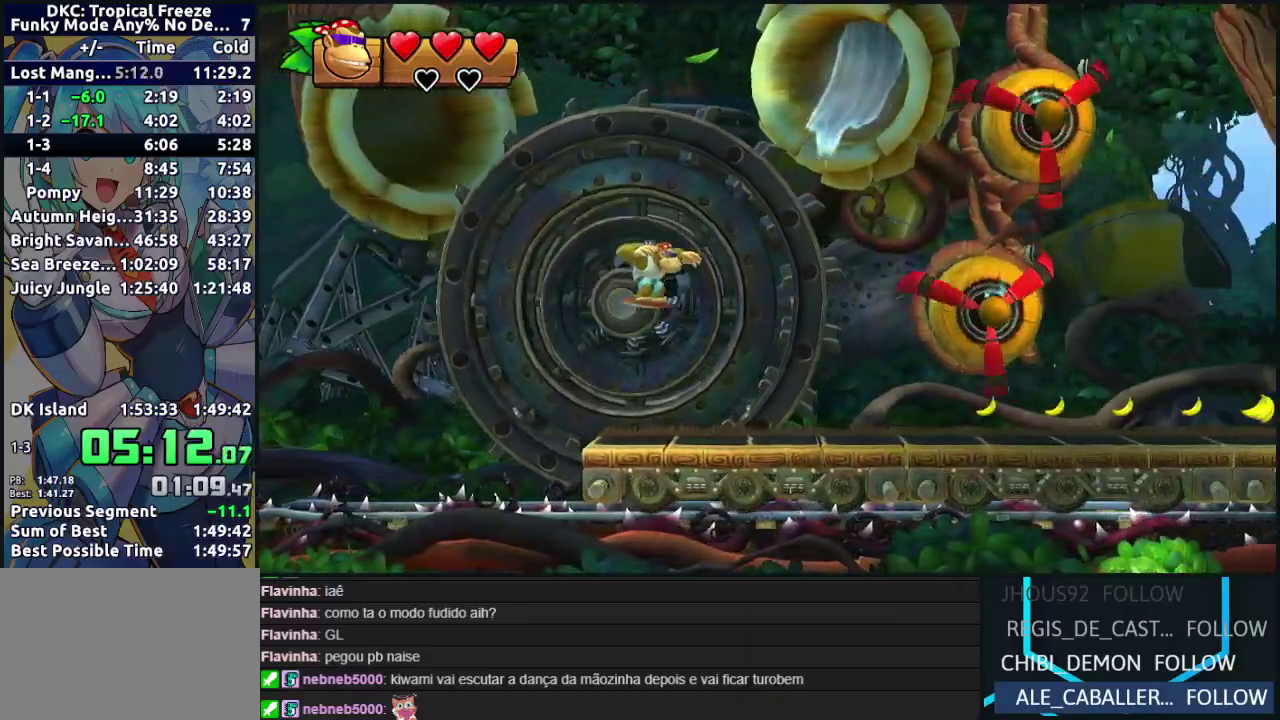
{"buttons": ["DPAD_RIGHT"], "events": [[33, "Y", "down"], [117, "Y", "up"], [200, "Y", "down"], [300, "Y", "up"], [383, "Y", "down"], [467, "Y", "up"]]}
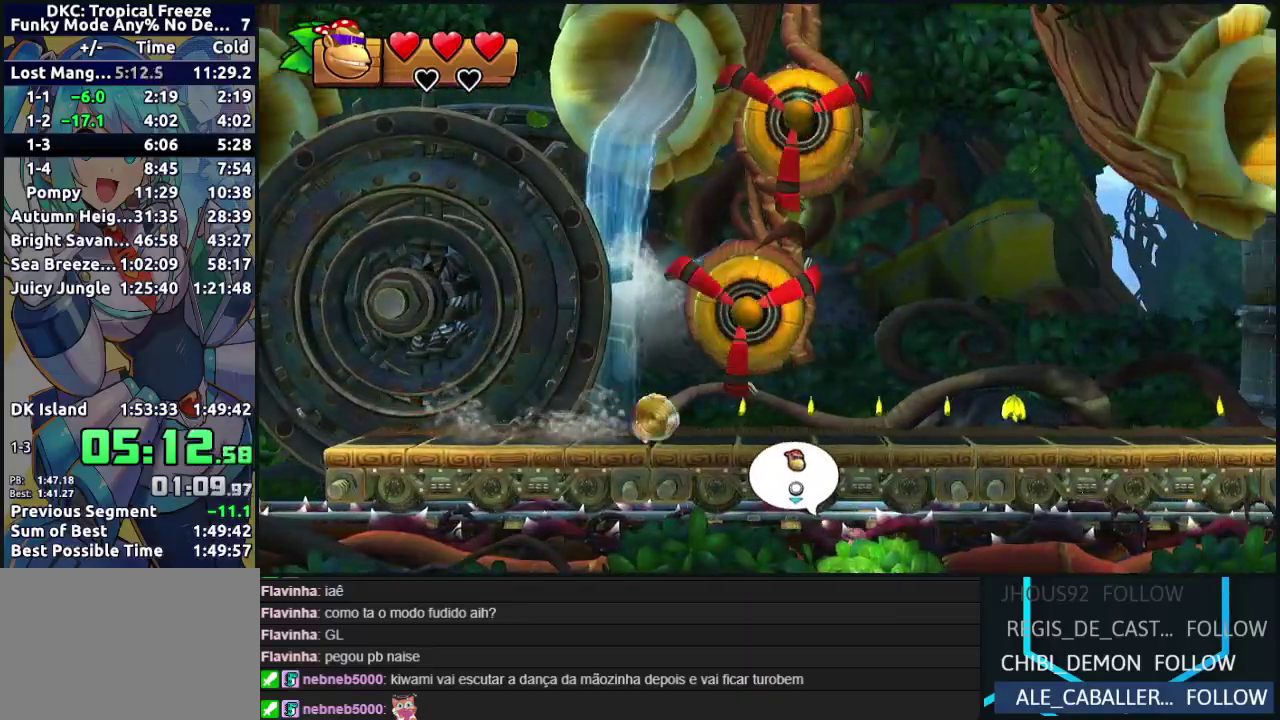
{"buttons": ["B", "DPAD_RIGHT"], "events": [[83, "Y", "down"], [183, "Y", "up"], [467, "B", "down"]]}
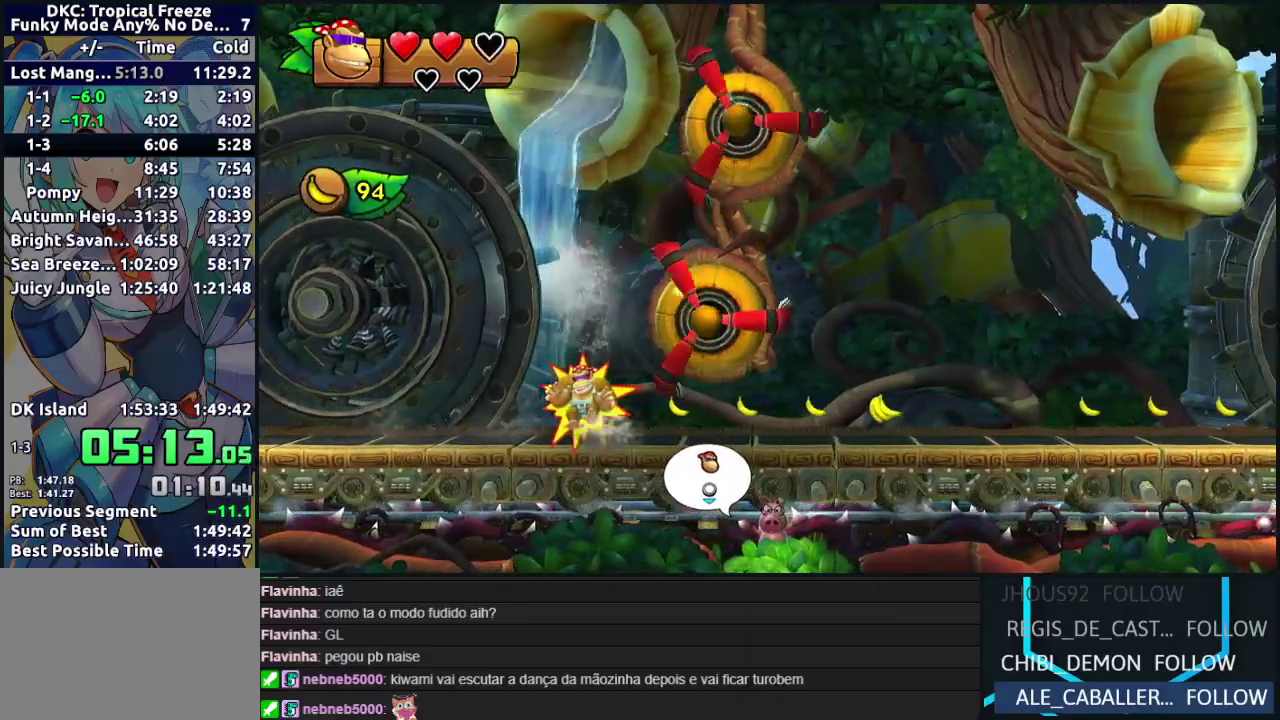
{"buttons": ["DPAD_RIGHT"], "events": [[100, "B", "up"]]}
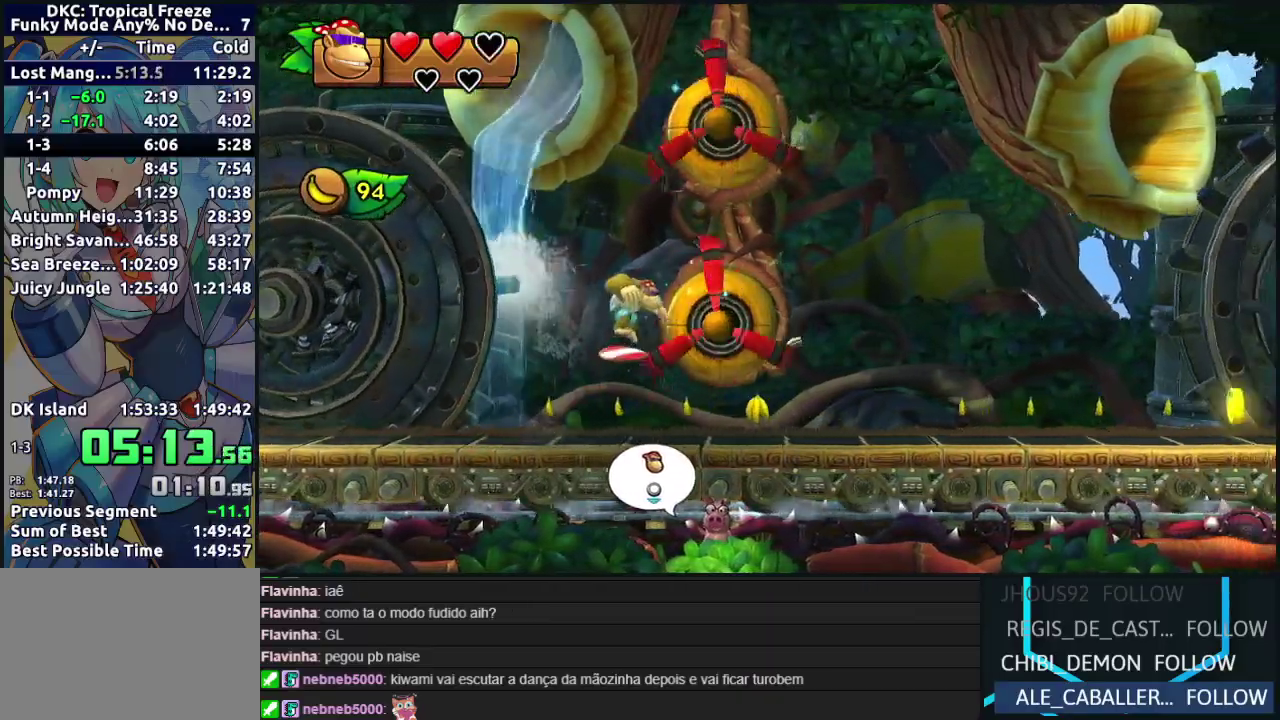
{"buttons": ["DPAD_RIGHT"], "events": [[50, "Y", "down"], [117, "Y", "up"], [183, "Y", "down"], [283, "Y", "up"], [350, "Y", "down"], [433, "Y", "up"]]}
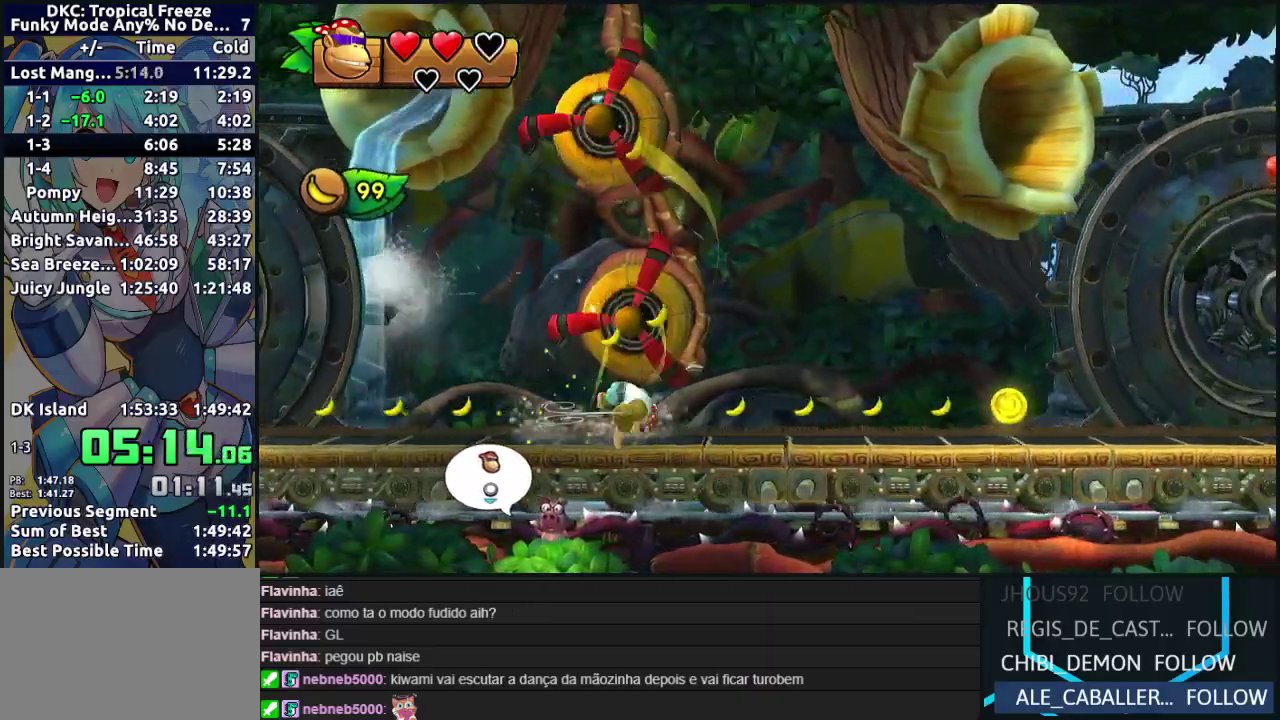
{"buttons": ["Y", "DPAD_RIGHT"], "events": [[17, "Y", "down"], [100, "Y", "up"], [167, "Y", "down"], [250, "Y", "up"], [333, "Y", "down"], [433, "Y", "up"], [500, "Y", "down"]]}
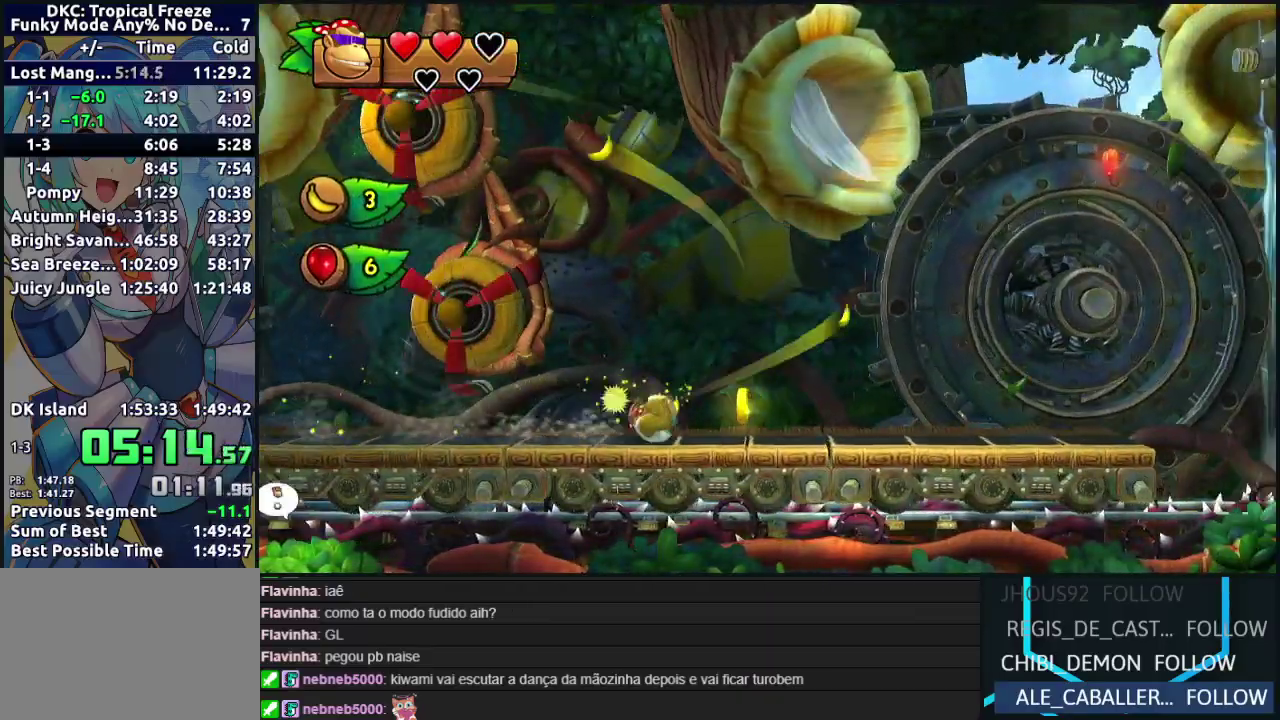
{"buttons": ["DPAD_RIGHT"], "events": [[100, "Y", "up"], [200, "Y", "down"], [283, "Y", "up"], [417, "Y", "down"], [483, "Y", "up"]]}